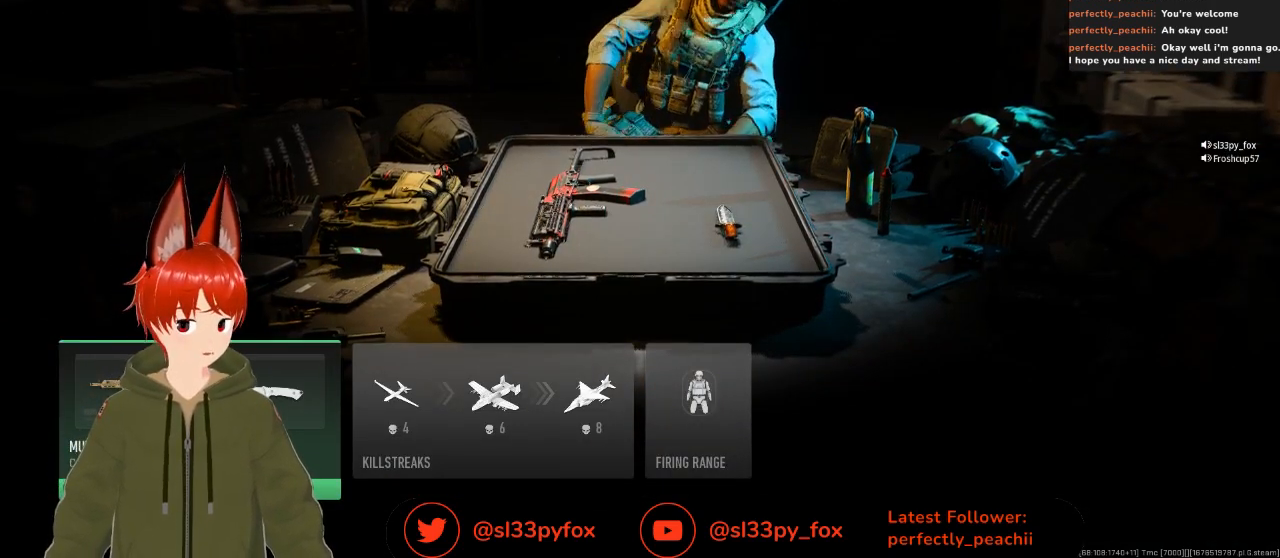
Gameplay with a controller (Xbox layout); each line is a JSON object with the inputs held at the frame after it. "events" lists button and stick changes between this image and that frame as [ms after this image, input, new state], when the widget could be followed in between.
{"buttons": ["START"], "left_stick": "center", "right_stick": "center", "events": [[433, "START", "down"]]}
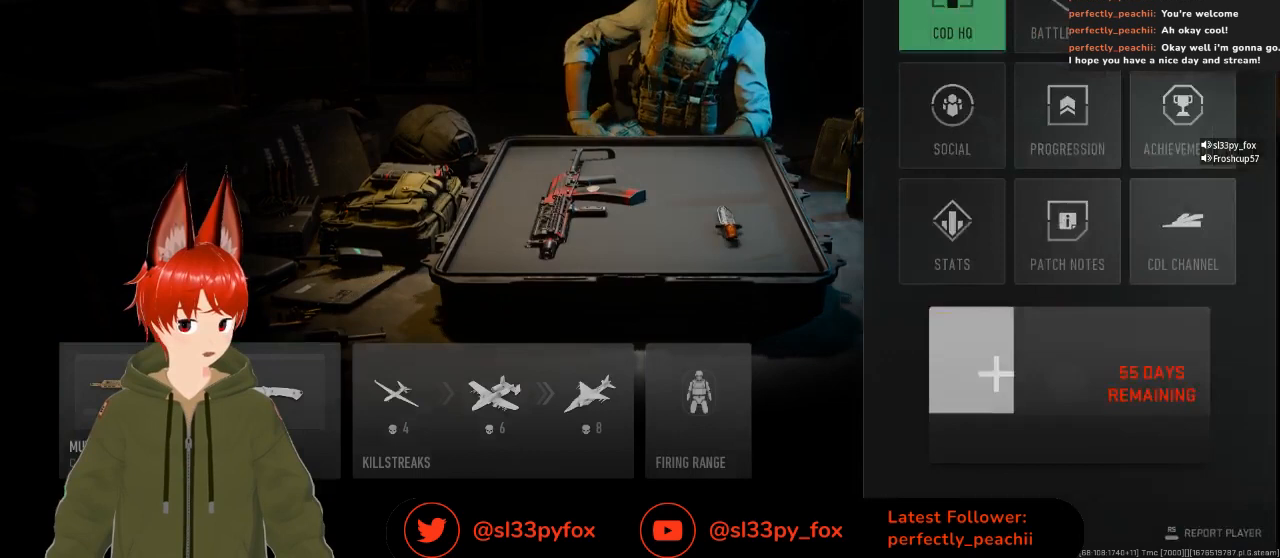
{"buttons": ["R1"], "left_stick": "center", "right_stick": "center", "events": [[33, "START", "up"], [433, "R1", "down"]]}
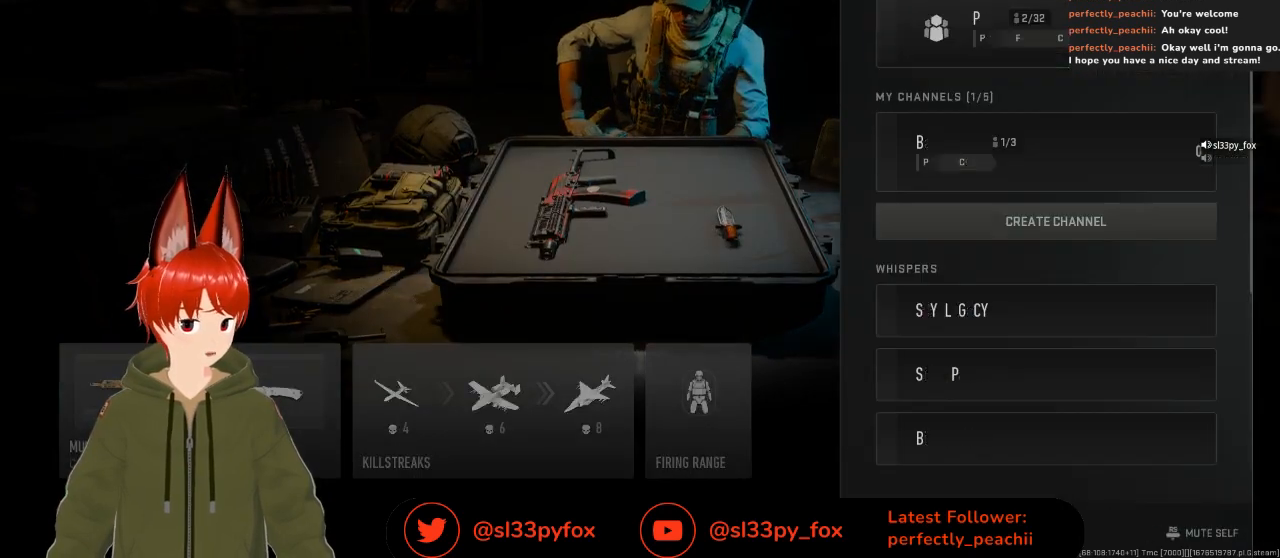
{"buttons": [], "left_stick": "center", "right_stick": "center", "events": [[33, "R1", "up"], [300, "R1", "down"], [433, "R1", "up"]]}
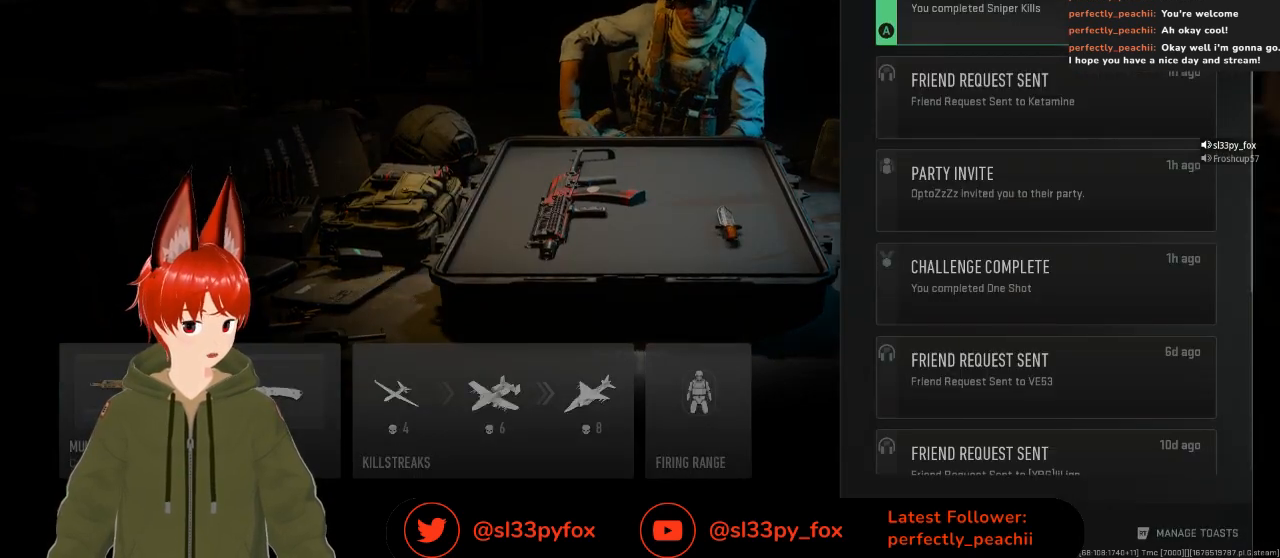
{"buttons": [], "left_stick": "center", "right_stick": "center", "events": [[300, "R1", "down"], [433, "R1", "up"]]}
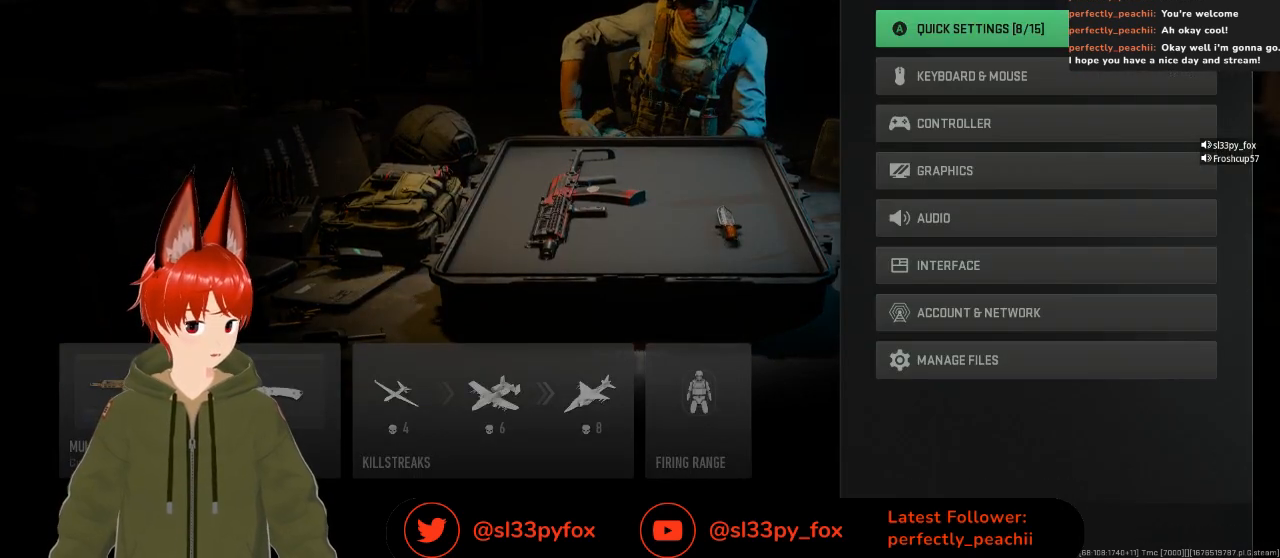
{"buttons": [], "left_stick": "center", "right_stick": "center", "events": [[333, "L1", "down"], [433, "L1", "up"]]}
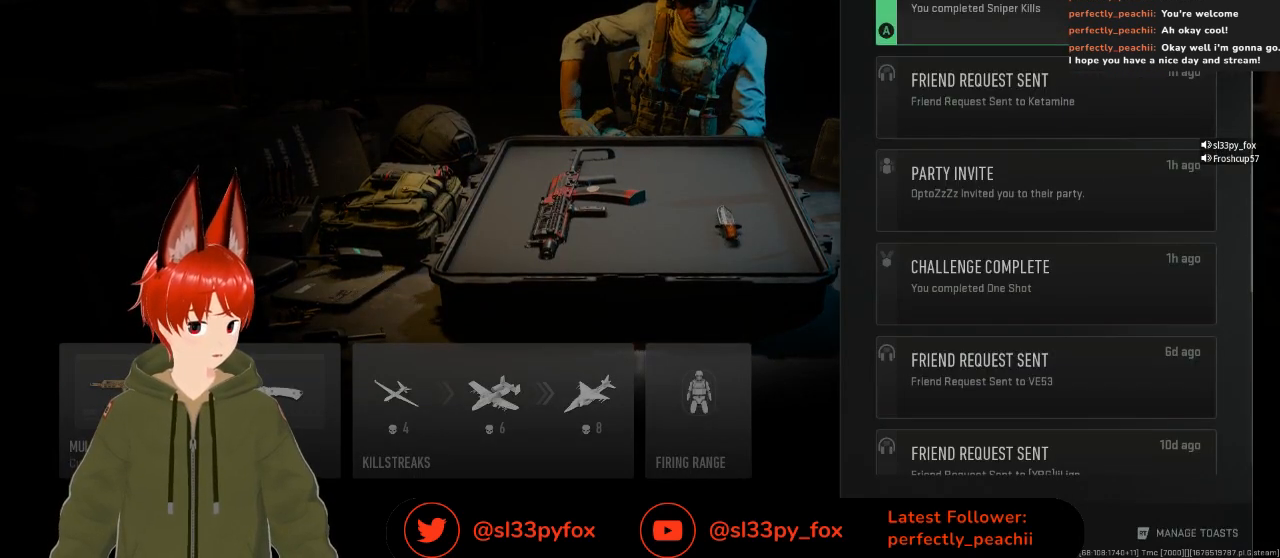
{"buttons": [], "left_stick": "center", "right_stick": "center", "events": [[100, "R1", "down"], [233, "R1", "up"], [367, "DPAD_DOWN", "down"], [500, "DPAD_DOWN", "up"]]}
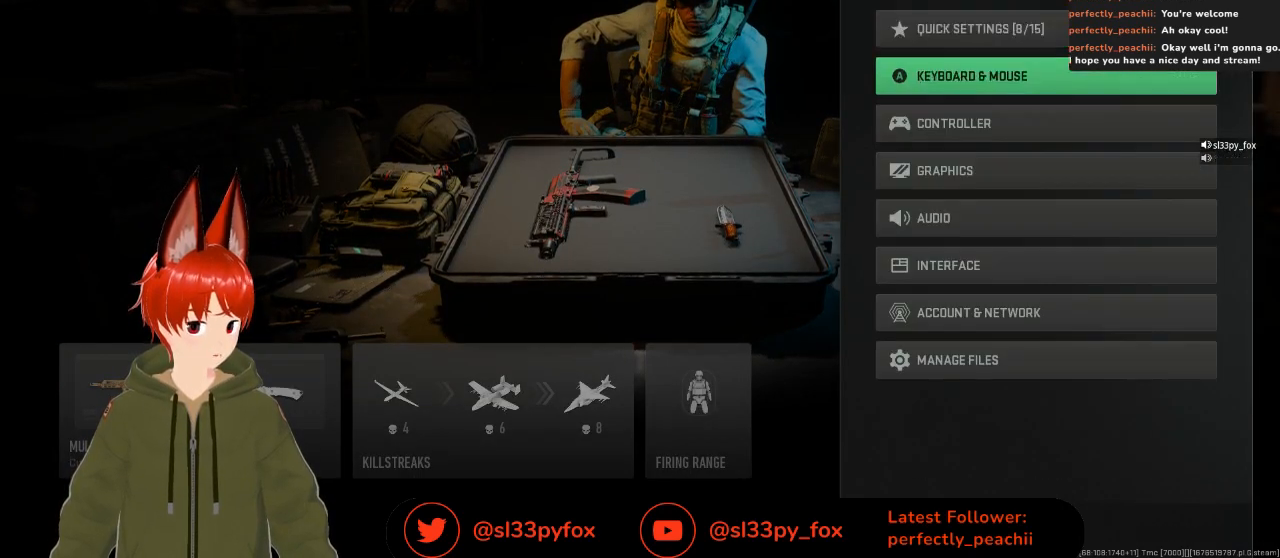
{"buttons": ["DPAD_DOWN"], "left_stick": "center", "right_stick": "center", "events": [[67, "DPAD_DOWN", "down"], [167, "DPAD_DOWN", "up"], [200, "DPAD_DOWN", "down"], [333, "DPAD_DOWN", "up"], [400, "DPAD_DOWN", "down"]]}
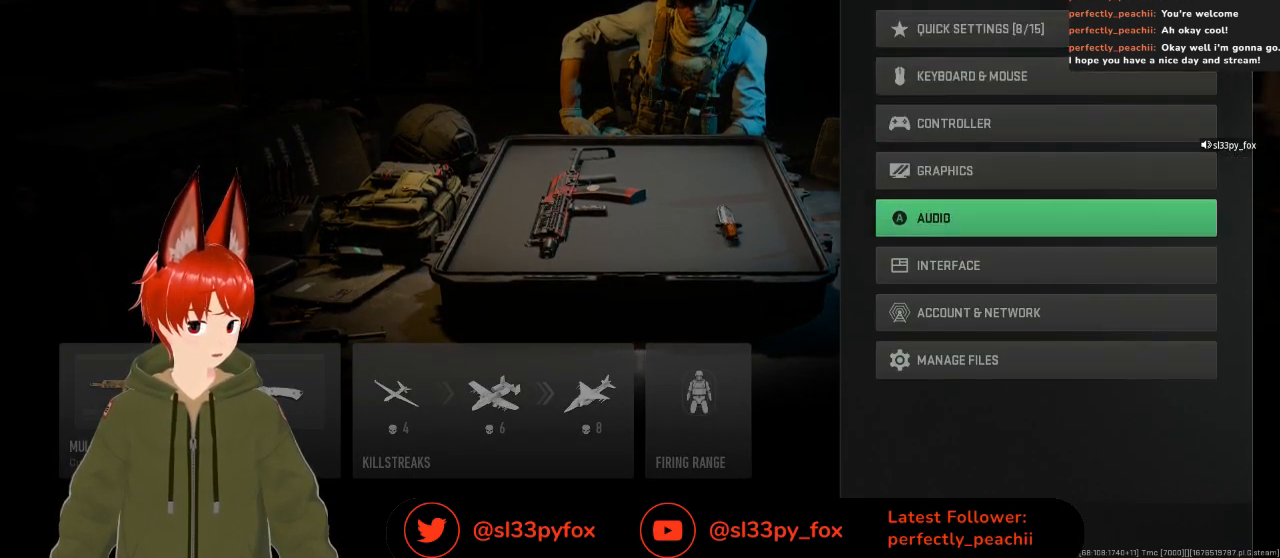
{"buttons": [], "left_stick": "center", "right_stick": "center", "events": [[33, "DPAD_DOWN", "up"], [167, "DPAD_UP", "down"], [267, "DPAD_UP", "up"]]}
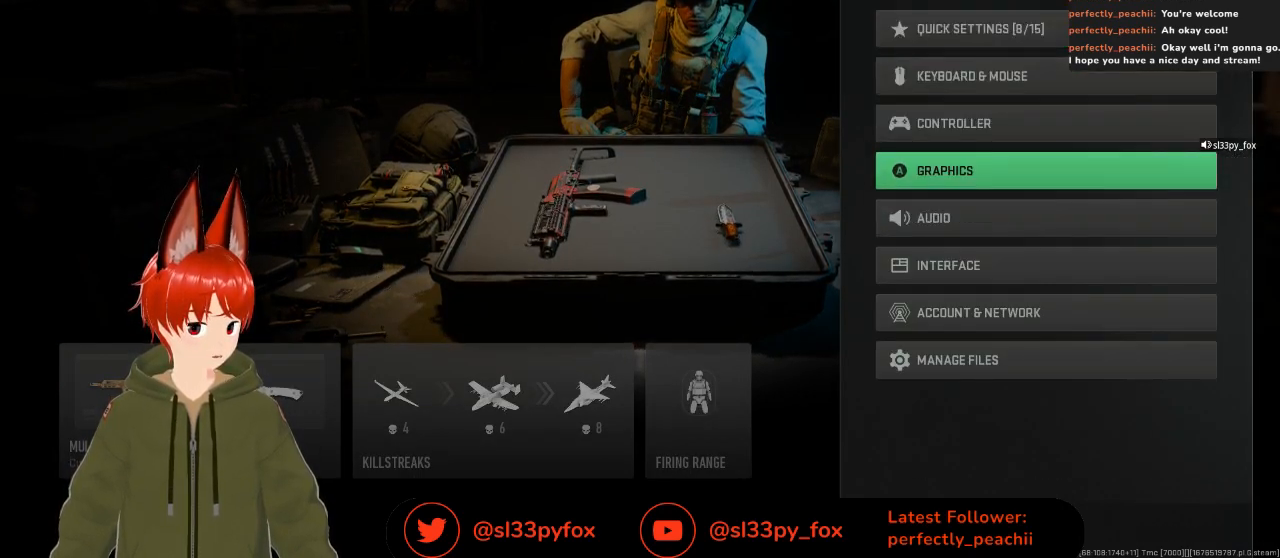
{"buttons": [], "left_stick": "center", "right_stick": "center", "events": [[167, "A", "down"], [267, "A", "up"]]}
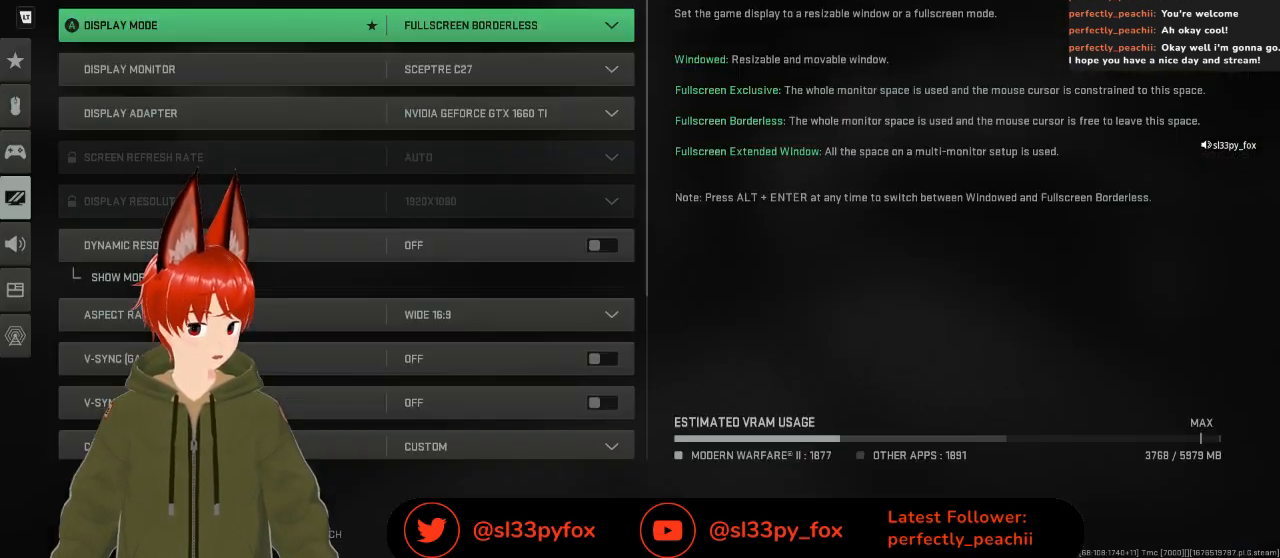
{"buttons": [], "left_stick": "center", "right_stick": "center", "events": []}
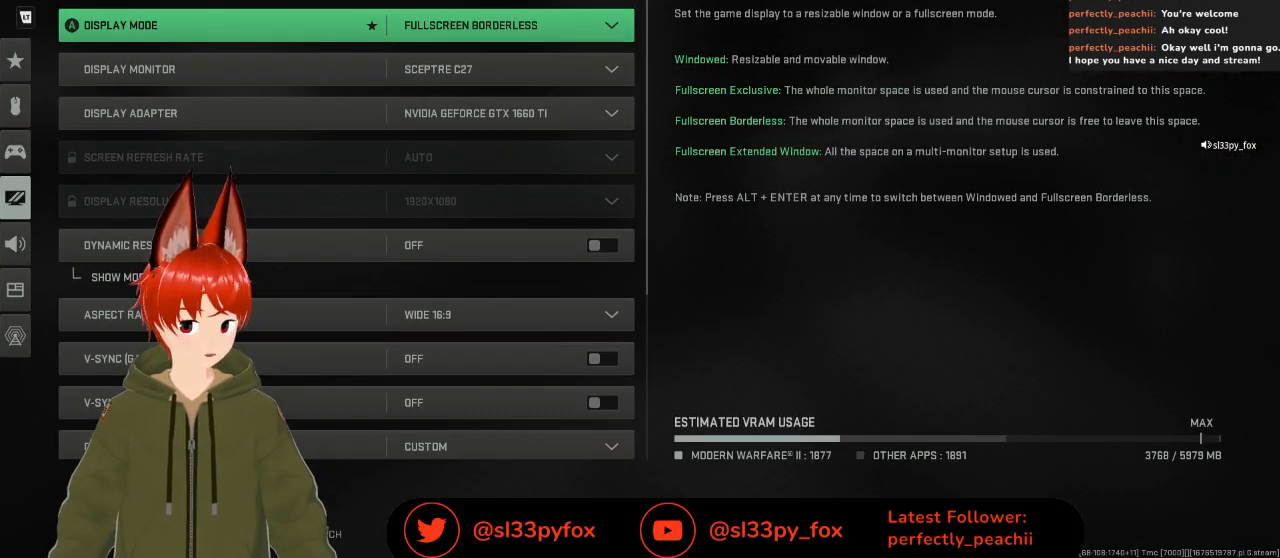
{"buttons": [], "left_stick": "center", "right_stick": "center", "events": [[400, "DPAD_DOWN", "down"], [500, "DPAD_DOWN", "up"]]}
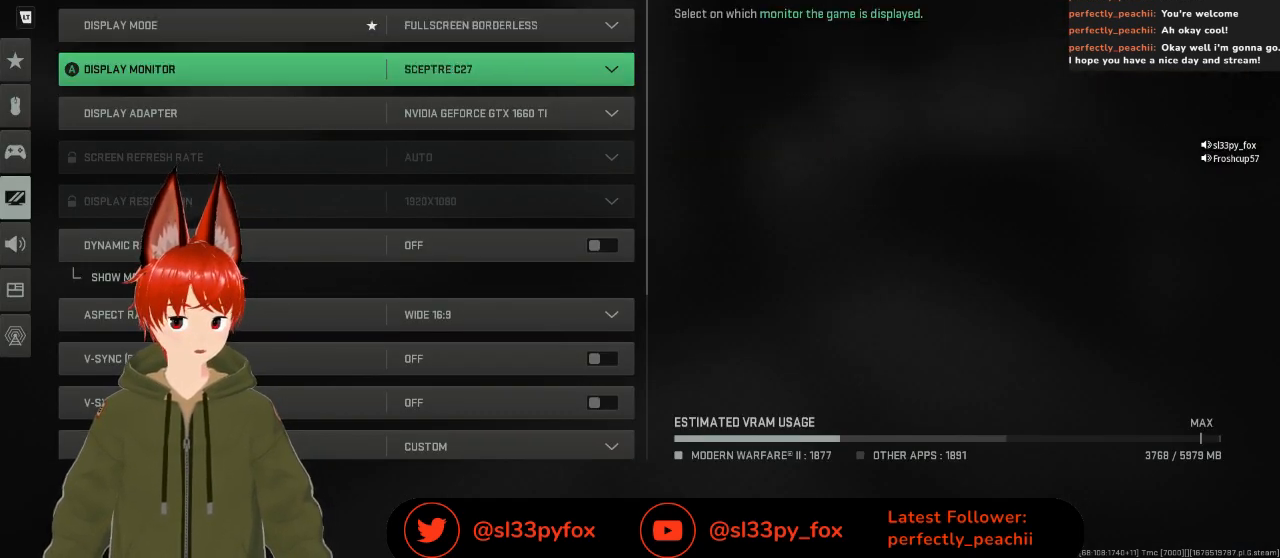
{"buttons": ["R1"], "left_stick": "center", "right_stick": "center", "events": [[433, "R1", "down"]]}
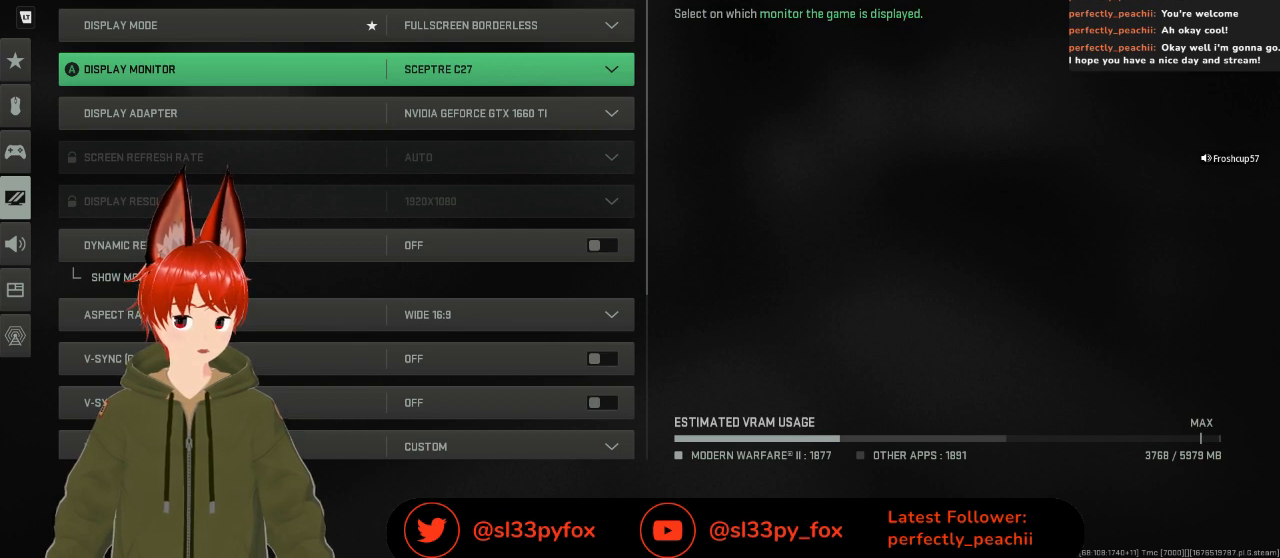
{"buttons": [], "left_stick": "center", "right_stick": "center", "events": [[33, "R1", "up"]]}
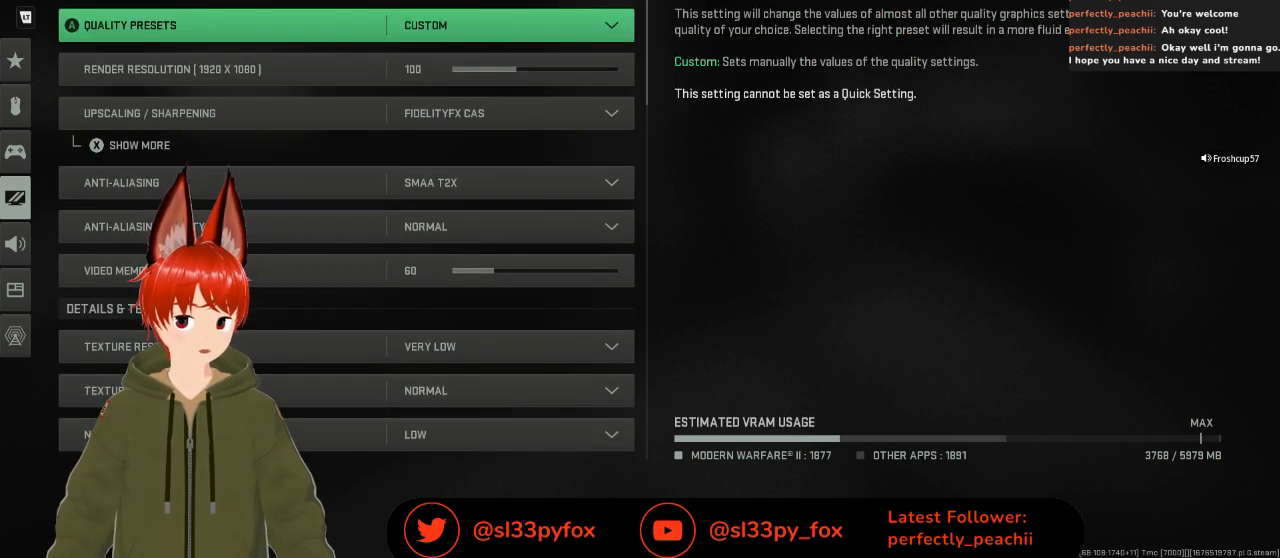
{"buttons": ["DPAD_DOWN"], "left_stick": "center", "right_stick": "center", "events": [[300, "DPAD_DOWN", "down"], [400, "DPAD_DOWN", "up"], [500, "DPAD_DOWN", "down"]]}
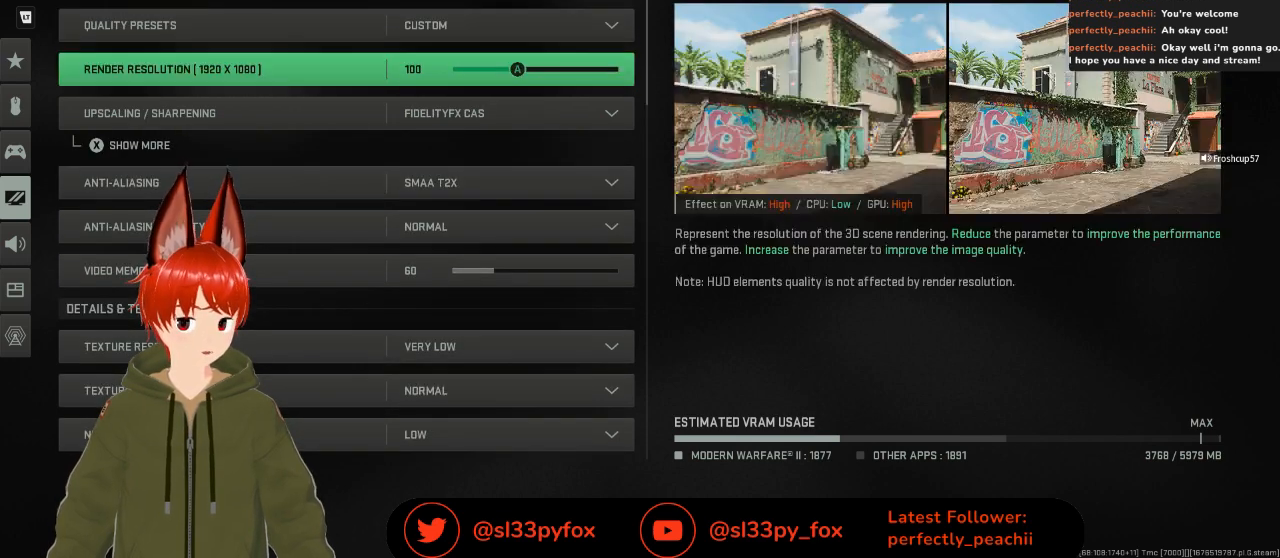
{"buttons": [], "left_stick": "center", "right_stick": "center", "events": [[100, "DPAD_DOWN", "up"], [367, "DPAD_UP", "down"], [467, "DPAD_UP", "up"]]}
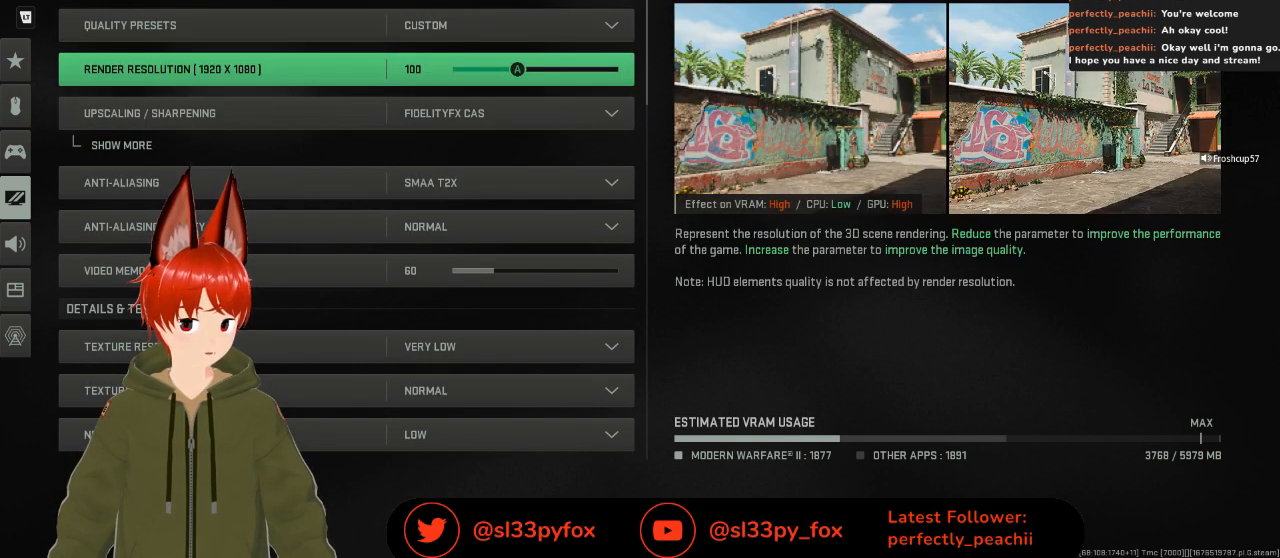
{"buttons": [], "left_stick": "center", "right_stick": "center", "events": [[367, "DPAD_DOWN", "down"], [467, "DPAD_DOWN", "up"]]}
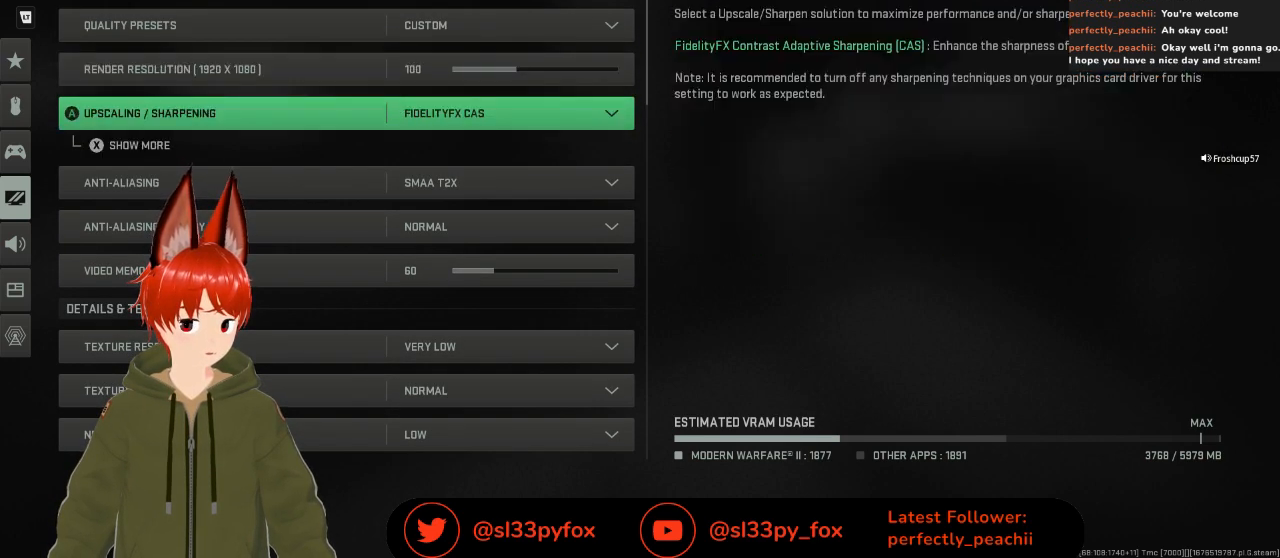
{"buttons": ["DPAD_UP"], "left_stick": "center", "right_stick": "center", "events": [[33, "DPAD_DOWN", "down"], [133, "DPAD_DOWN", "up"], [467, "DPAD_UP", "down"]]}
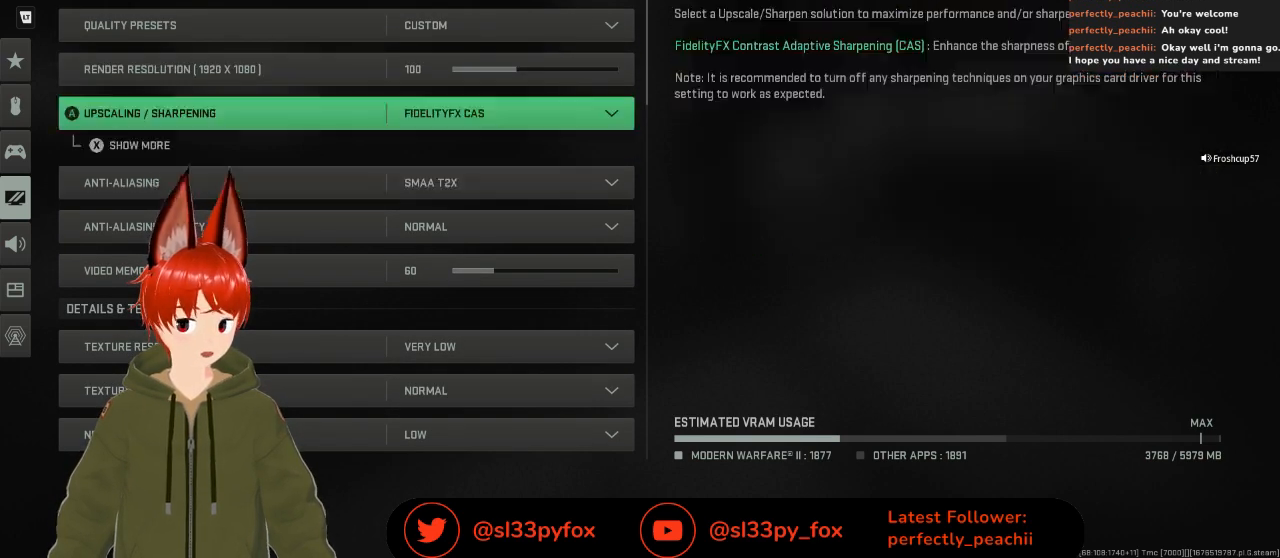
{"buttons": [], "left_stick": "center", "right_stick": "center", "events": [[67, "DPAD_UP", "up"]]}
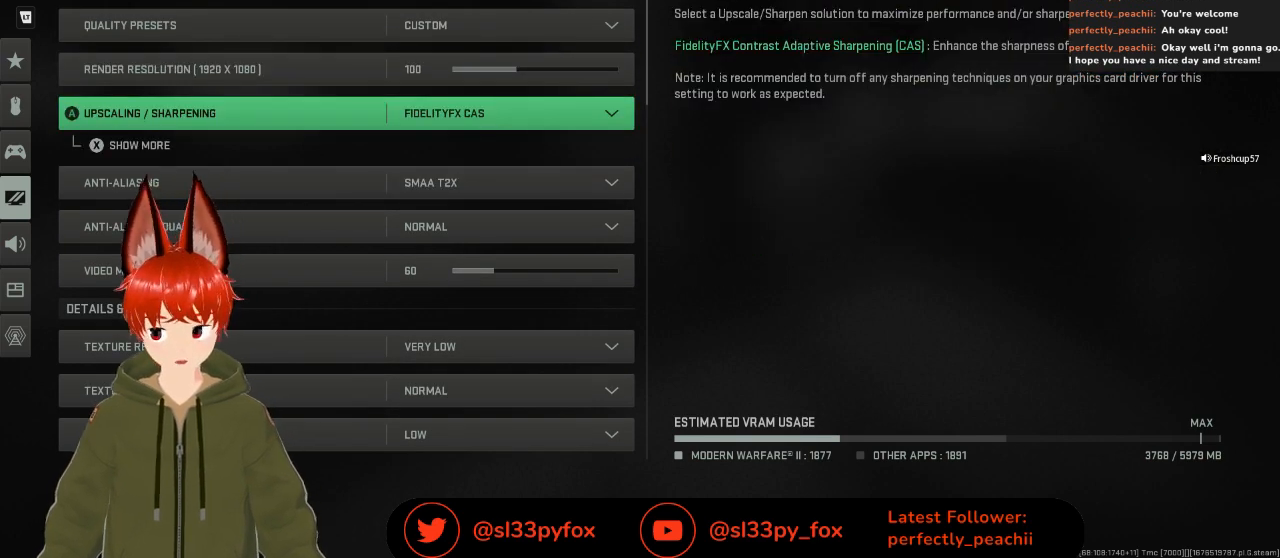
{"buttons": [], "left_stick": "center", "right_stick": "center", "events": []}
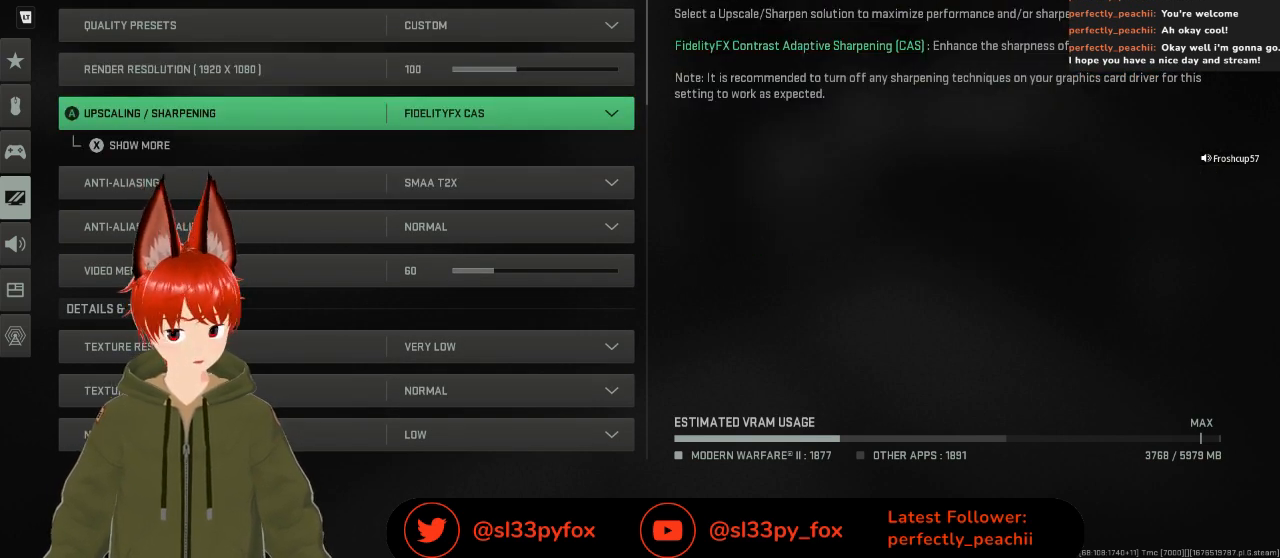
{"buttons": [], "left_stick": "center", "right_stick": "center", "events": []}
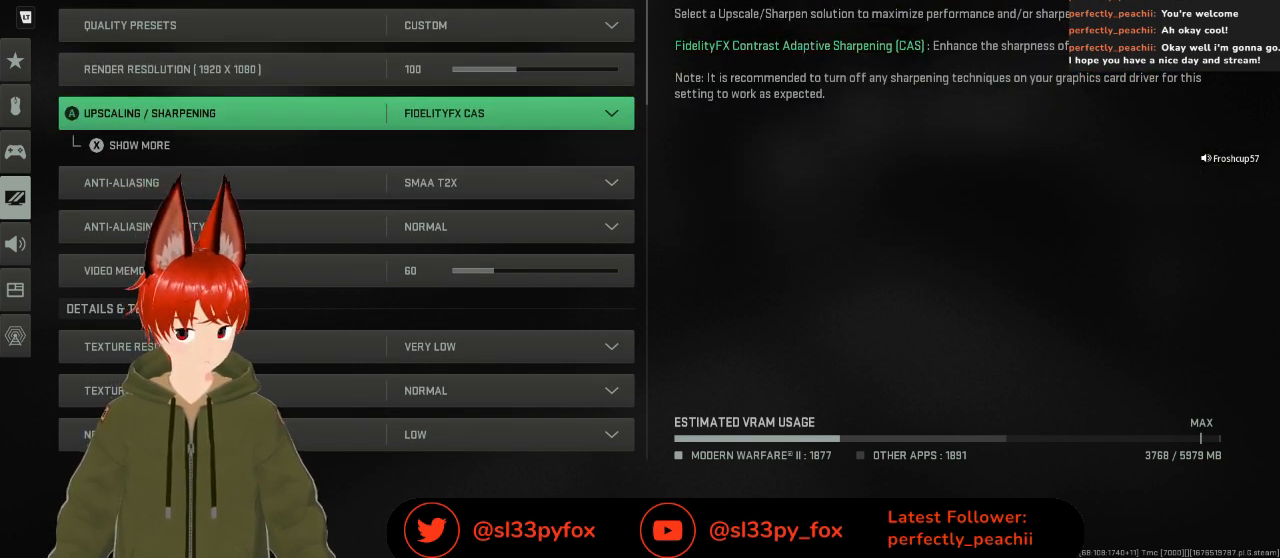
{"buttons": [], "left_stick": "center", "right_stick": "center", "events": []}
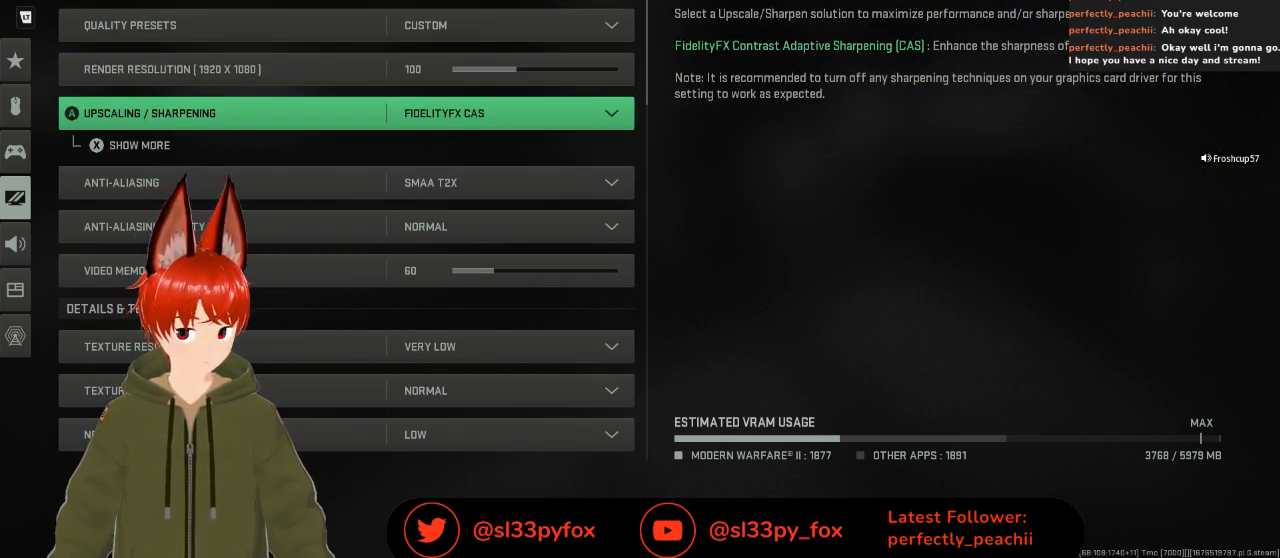
{"buttons": [], "left_stick": "center", "right_stick": "center", "events": []}
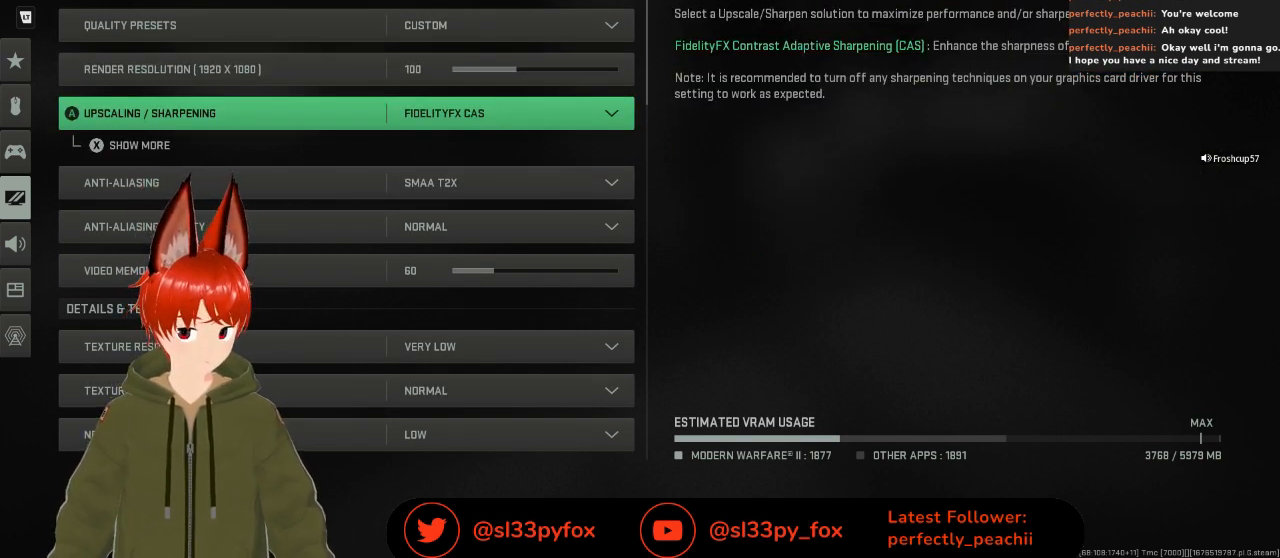
{"buttons": [], "left_stick": "center", "right_stick": "center", "events": [[400, "DPAD_DOWN", "down"], [467, "DPAD_DOWN", "up"]]}
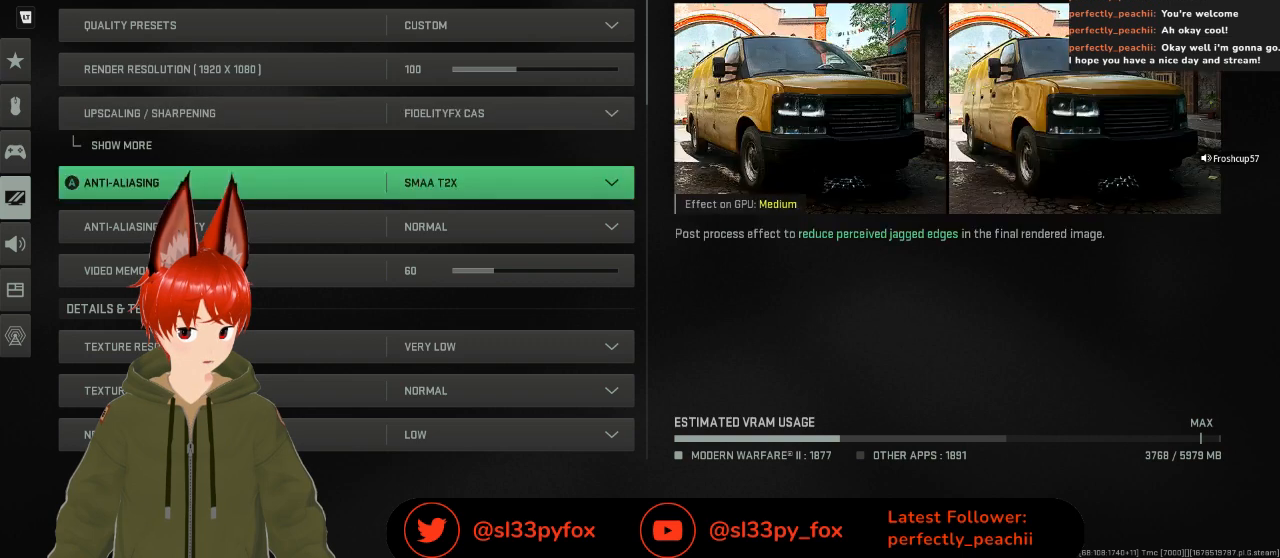
{"buttons": ["DPAD_UP"], "left_stick": "center", "right_stick": "center", "events": [[100, "DPAD_DOWN", "down"], [200, "DPAD_DOWN", "up"], [367, "DPAD_UP", "down"], [433, "DPAD_UP", "up"], [500, "DPAD_UP", "down"]]}
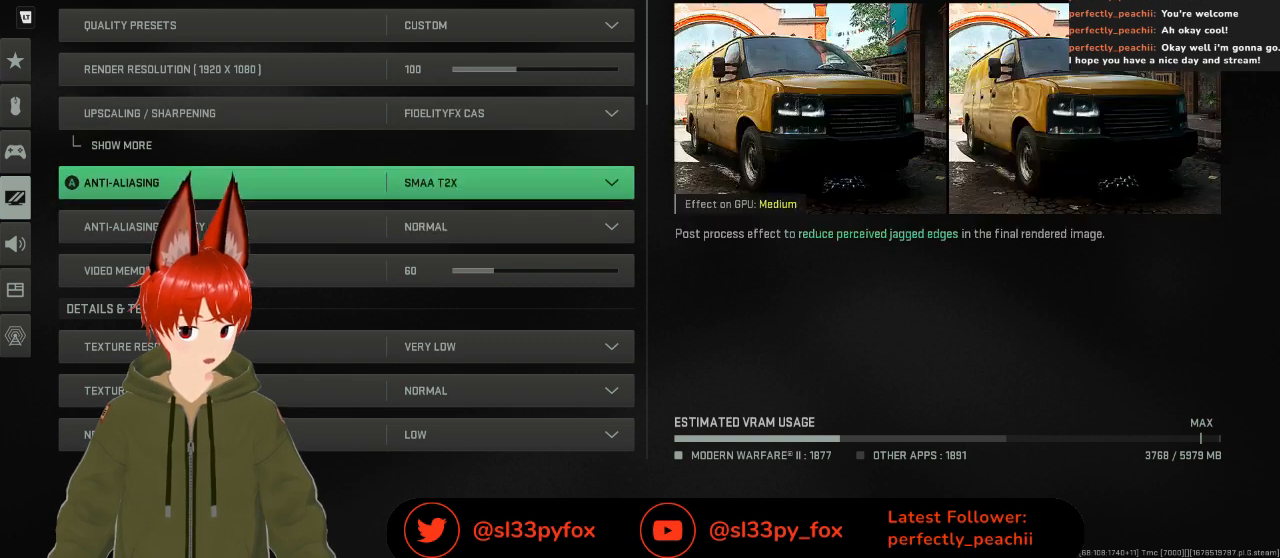
{"buttons": ["DPAD_DOWN"], "left_stick": "center", "right_stick": "center", "events": [[100, "DPAD_UP", "up"], [500, "DPAD_DOWN", "down"]]}
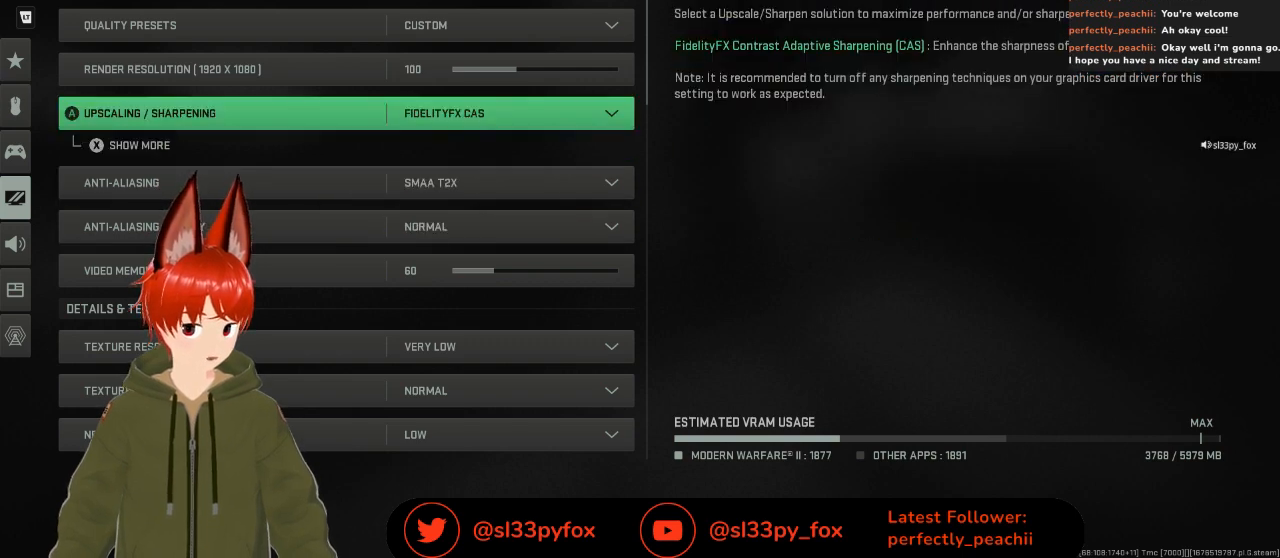
{"buttons": [], "left_stick": "center", "right_stick": "center", "events": [[100, "DPAD_DOWN", "up"], [367, "DPAD_UP", "down"], [433, "DPAD_UP", "up"]]}
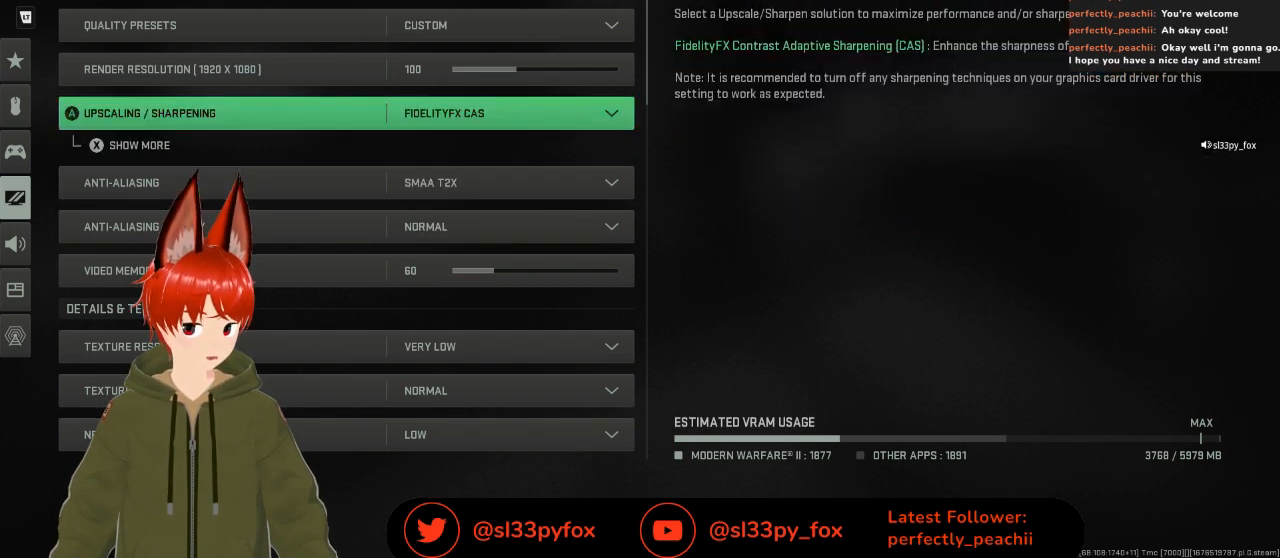
{"buttons": ["DPAD_UP"], "left_stick": "center", "right_stick": "center", "events": [[100, "DPAD_UP", "down"]]}
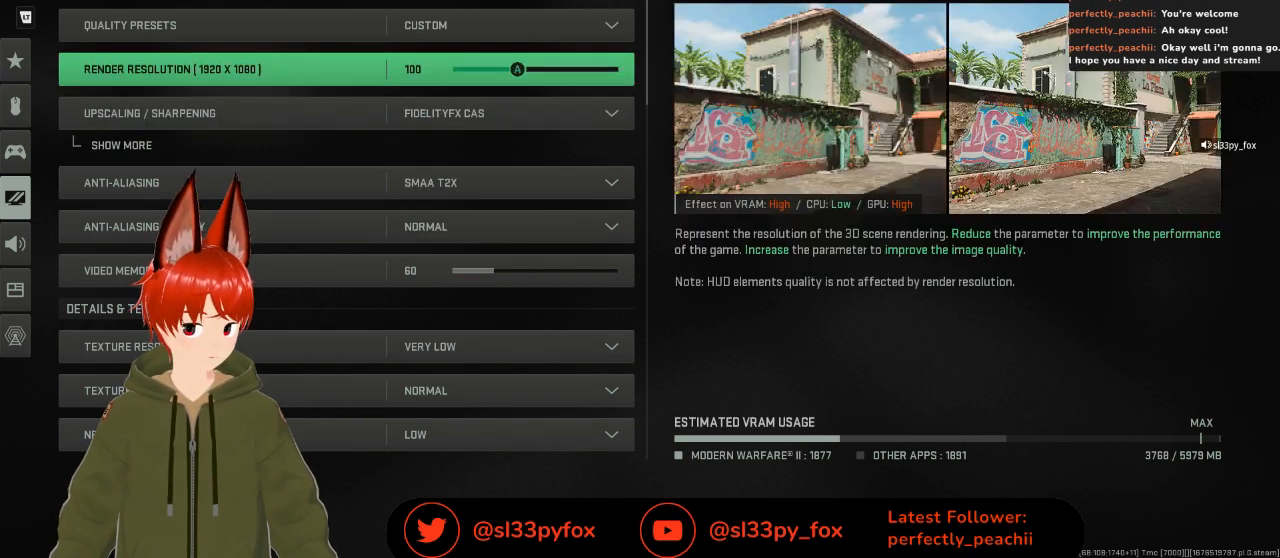
{"buttons": ["DPAD_UP"], "left_stick": "center", "right_stick": "center", "events": []}
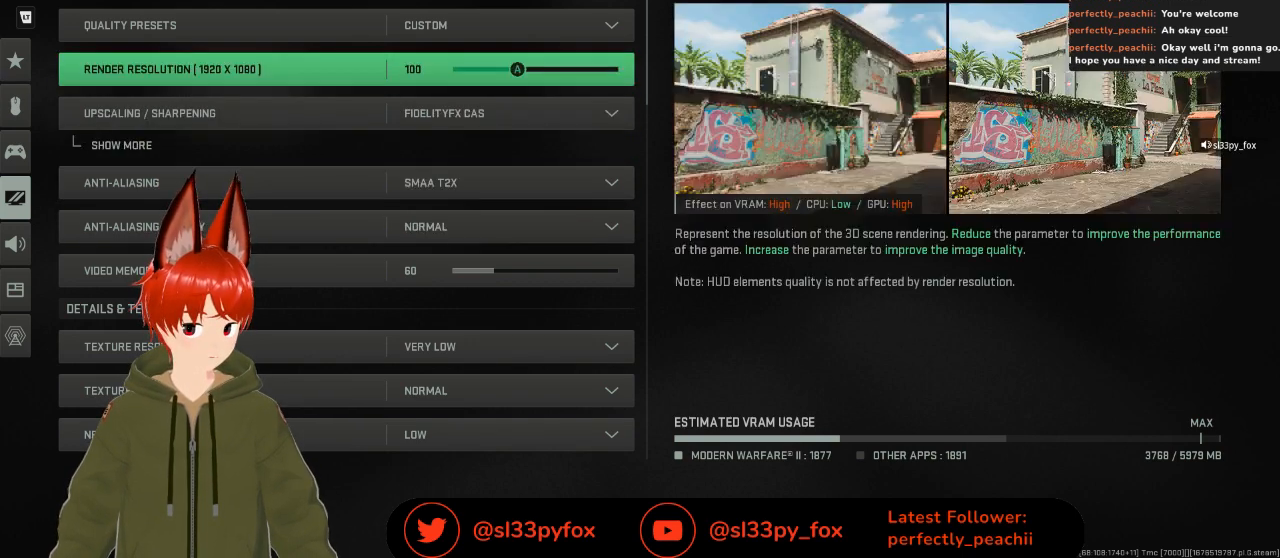
{"buttons": ["DPAD_UP"], "left_stick": "center", "right_stick": "center", "events": []}
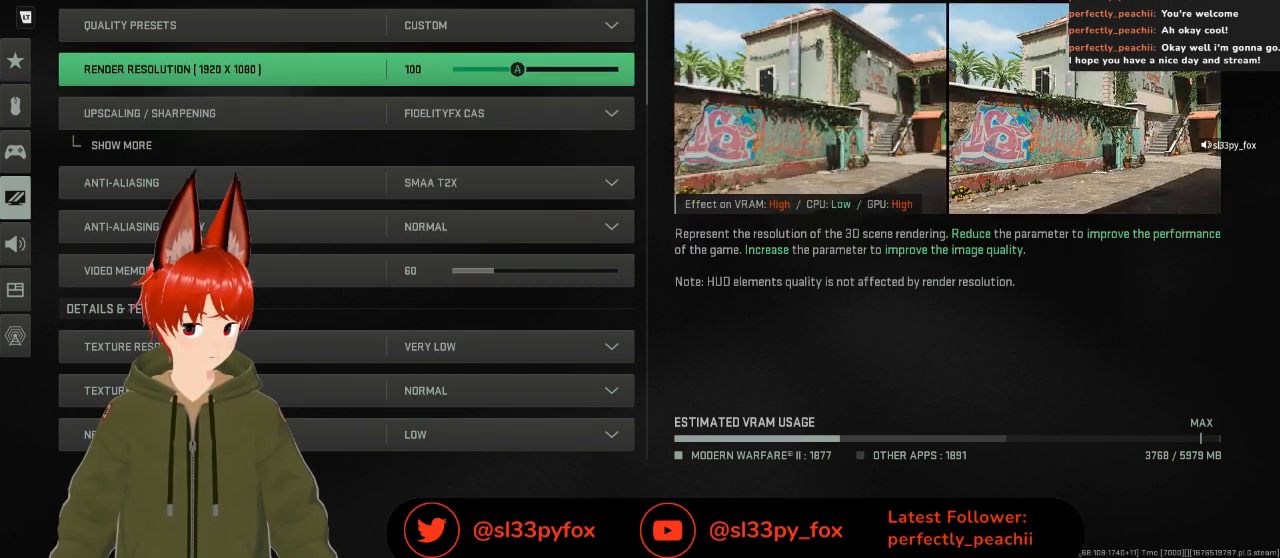
{"buttons": [], "left_stick": "center", "right_stick": "center", "events": [[67, "DPAD_UP", "up"]]}